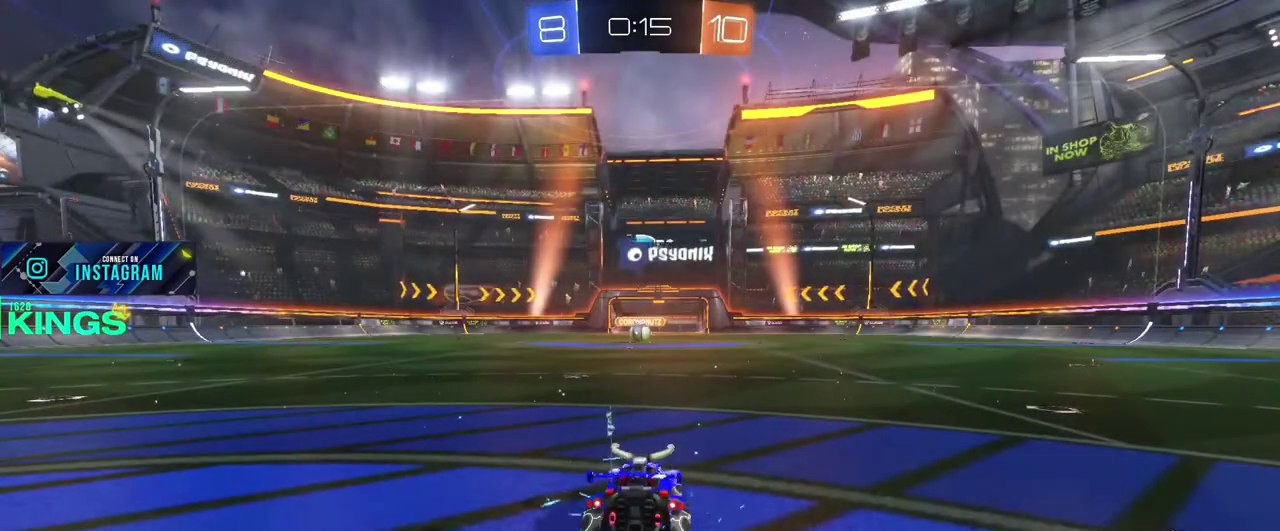
Gameplay with a controller (PlayStation layout); each line is a JSON object with the inputs held at the frame after it (dt_ms = milliseconds from this image to that frame). "events" lists button and stick changes between this image and that frame as [ms after this image, input, new state], when the widget could be followed in between. This document gives stick clicks only as held states, not as events. Not read: R2.
{"dt_ms": 500, "buttons": ["L1"], "left_stick": "center", "right_stick": "center", "events": [[500, "L1", "down"]]}
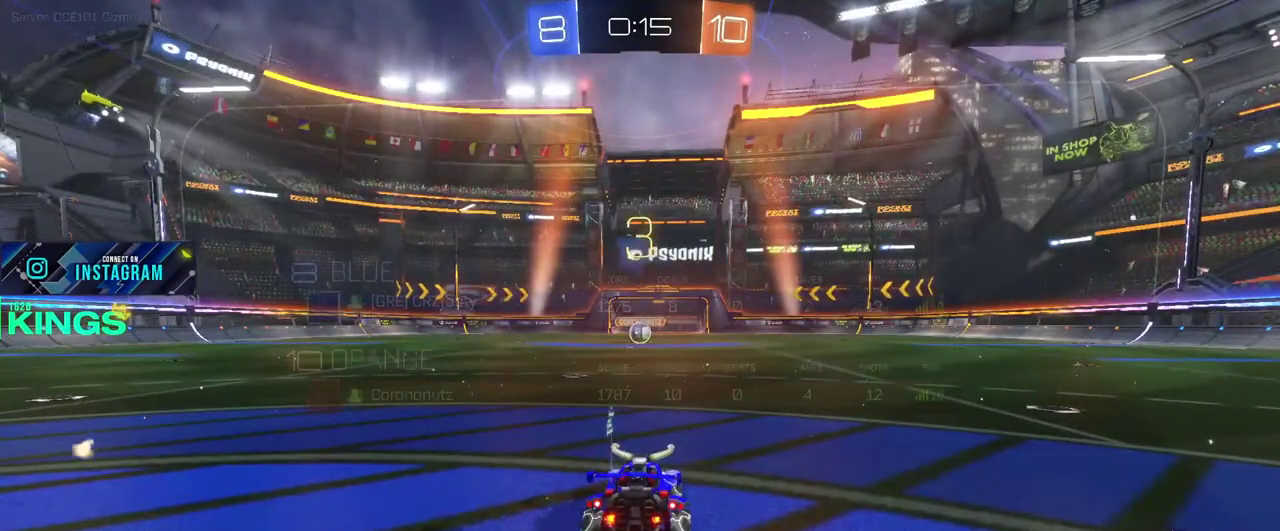
{"dt_ms": 500, "buttons": ["L1"], "left_stick": "center", "right_stick": "center", "events": []}
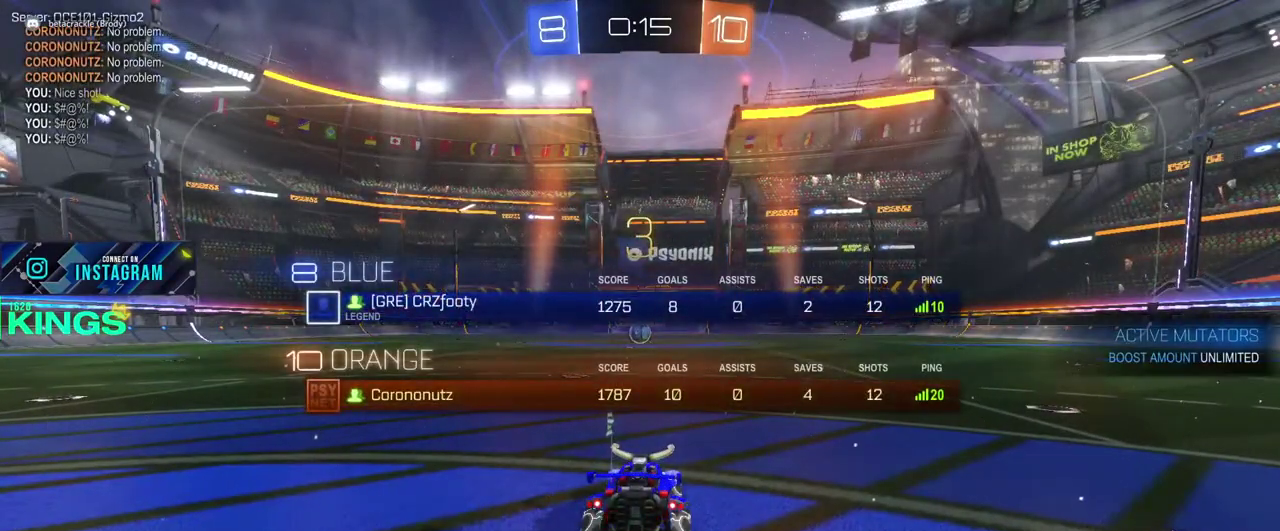
{"dt_ms": 1000, "buttons": [], "left_stick": "center", "right_stick": "center", "events": [[350, "L1", "up"]]}
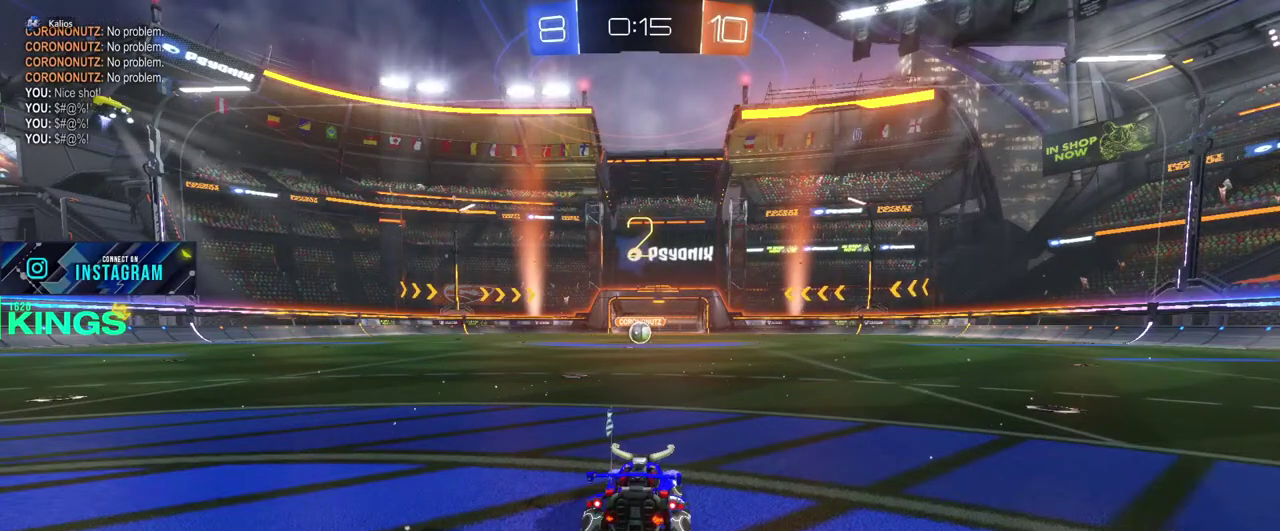
{"dt_ms": 500, "buttons": ["CIRCLE"], "left_stick": "left", "right_stick": "center", "events": [[217, "CIRCLE", "down"], [400, "left_stick", "left"]]}
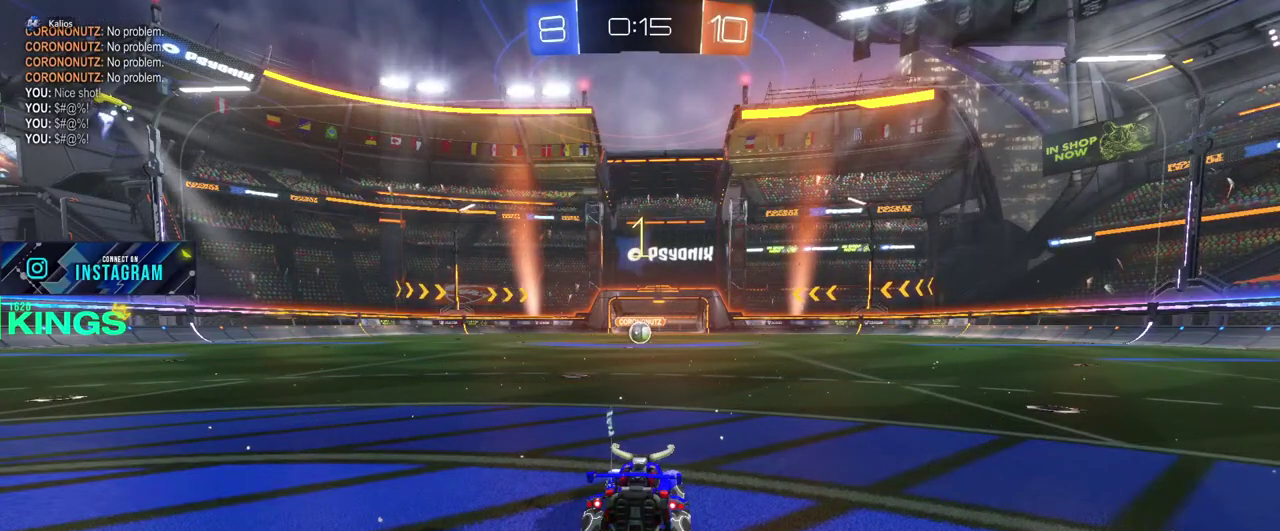
{"dt_ms": 500, "buttons": ["CIRCLE"], "left_stick": "center", "right_stick": "center", "events": [[33, "left_stick", "center"]]}
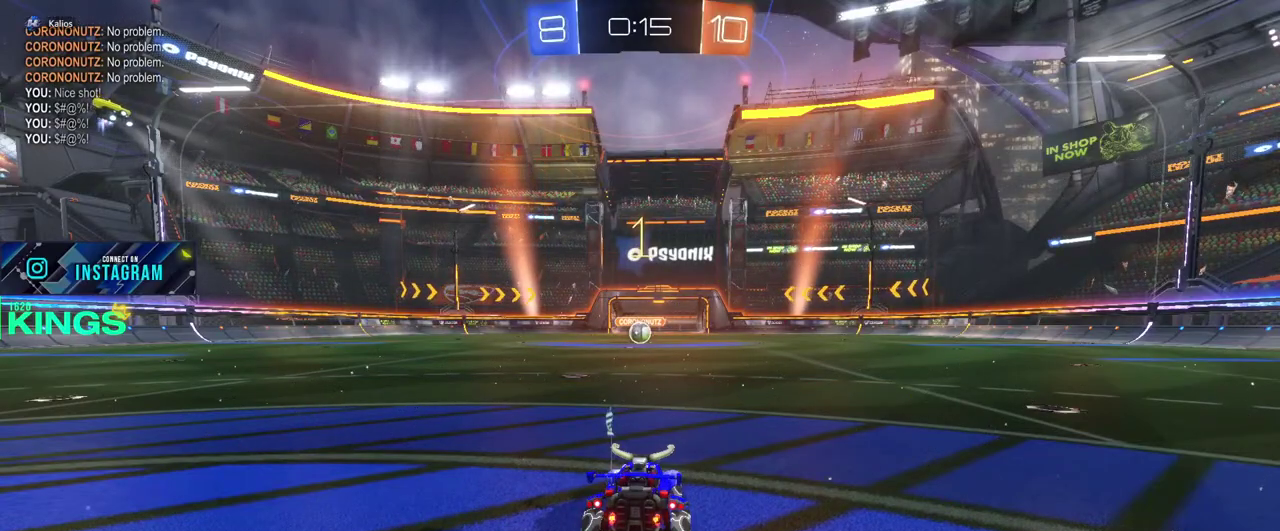
{"dt_ms": 500, "buttons": ["CIRCLE", "L1"], "left_stick": "center", "right_stick": "center", "events": [[133, "left_stick", "left"], [233, "left_stick", "center"], [467, "L1", "down"]]}
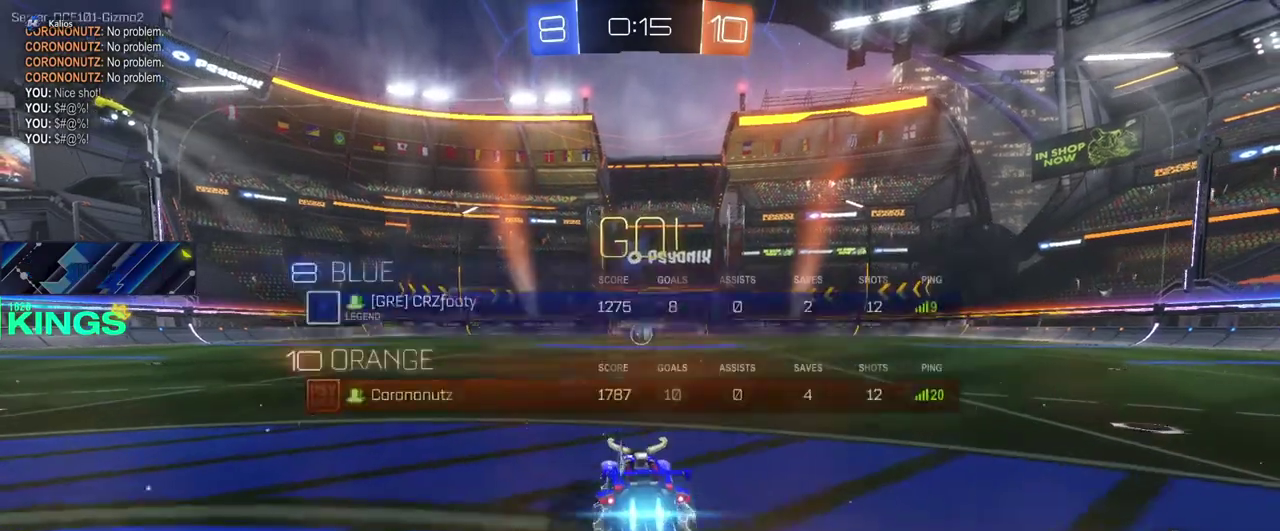
{"dt_ms": 500, "buttons": ["CIRCLE"], "left_stick": "center", "right_stick": "center", "events": [[400, "left_stick", "right"], [417, "L1", "up"], [467, "left_stick", "center"]]}
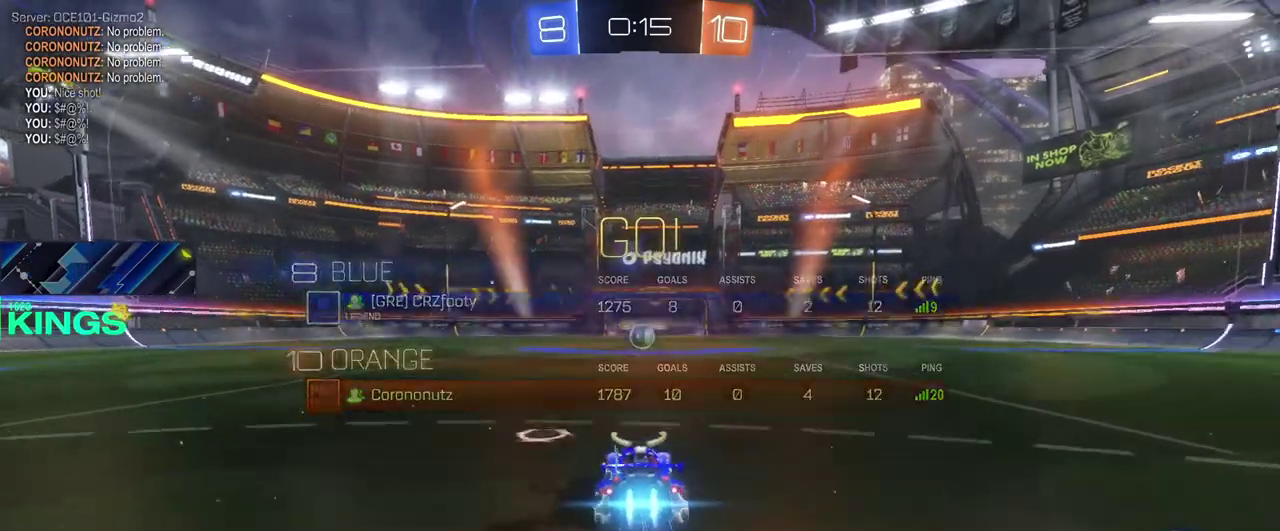
{"dt_ms": 500, "buttons": ["CIRCLE"], "left_stick": "center", "right_stick": "center", "events": []}
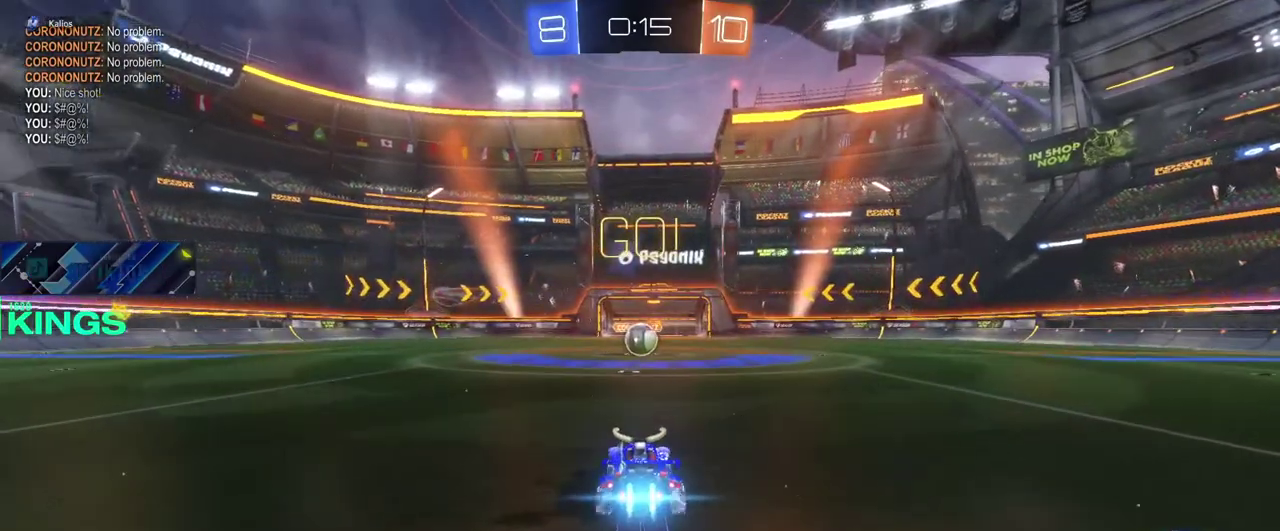
{"dt_ms": 500, "buttons": ["CROSS", "CIRCLE"], "left_stick": "right", "right_stick": "center", "events": [[433, "left_stick", "right"], [467, "CROSS", "down"]]}
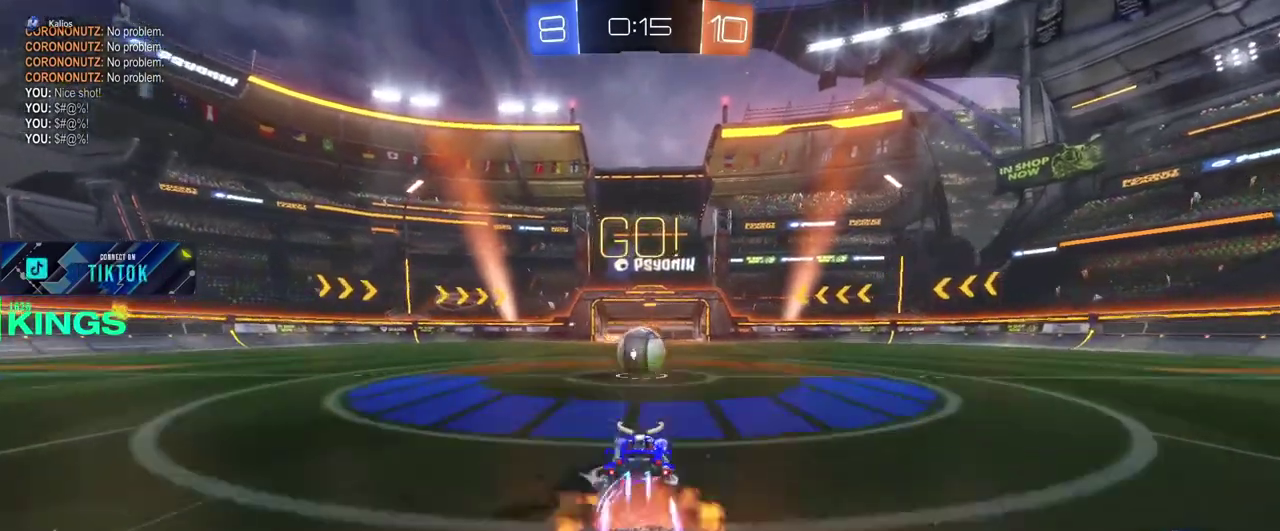
{"dt_ms": 500, "buttons": [], "left_stick": "center", "right_stick": "center", "events": [[50, "CROSS", "up"], [317, "left_stick", "center"], [333, "CIRCLE", "up"]]}
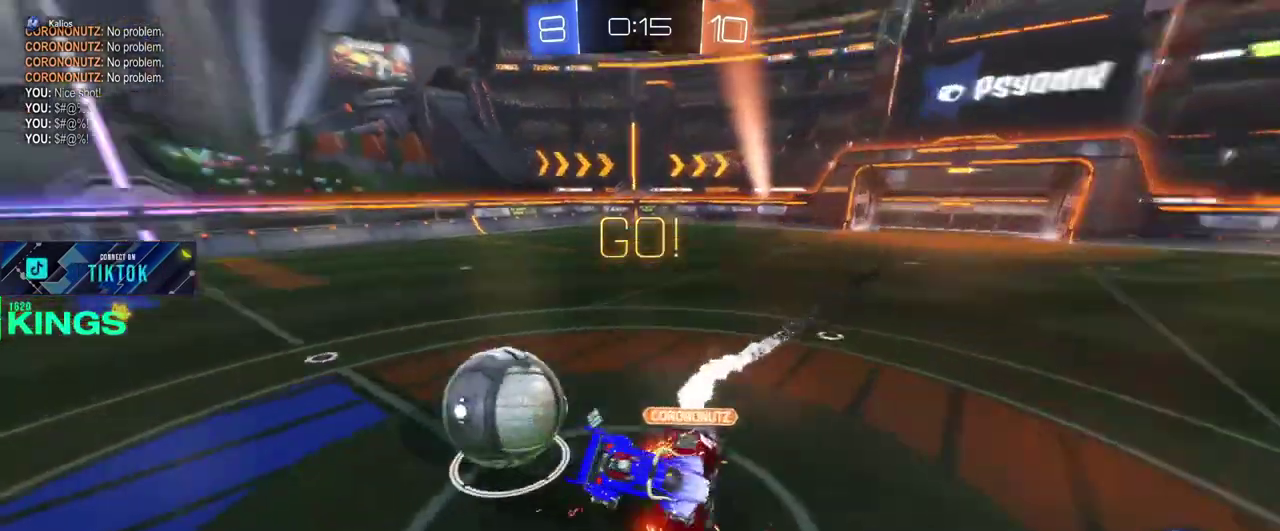
{"dt_ms": 500, "buttons": [], "left_stick": "center", "right_stick": "center", "events": []}
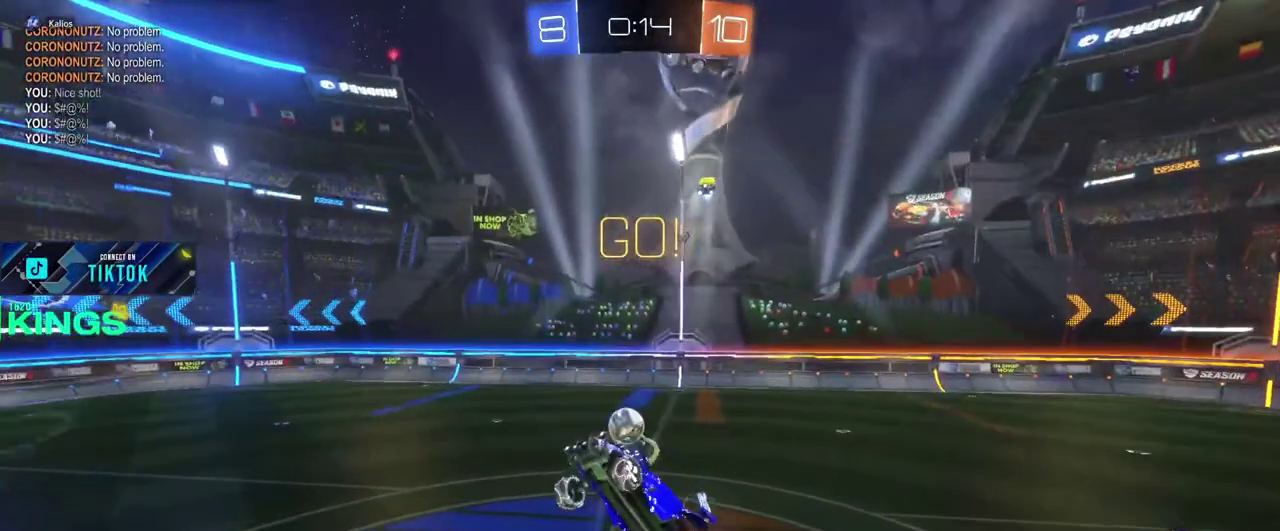
{"dt_ms": 500, "buttons": [], "left_stick": "down-right", "right_stick": "center"}
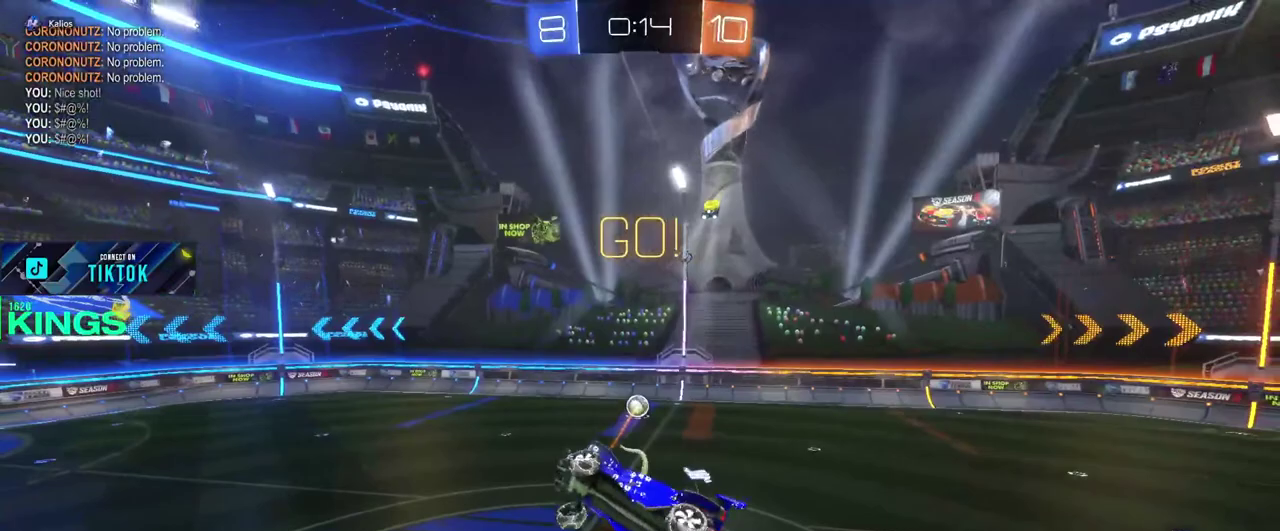
{"dt_ms": 500, "buttons": [], "left_stick": "center", "right_stick": "center"}
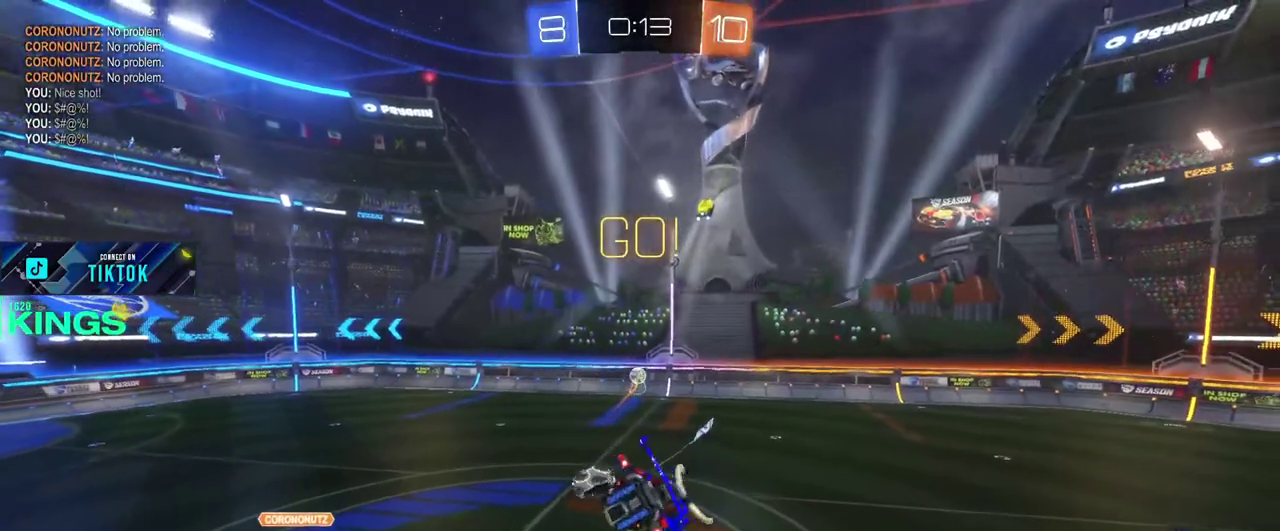
{"dt_ms": 500, "buttons": [], "left_stick": "up-left", "right_stick": "center"}
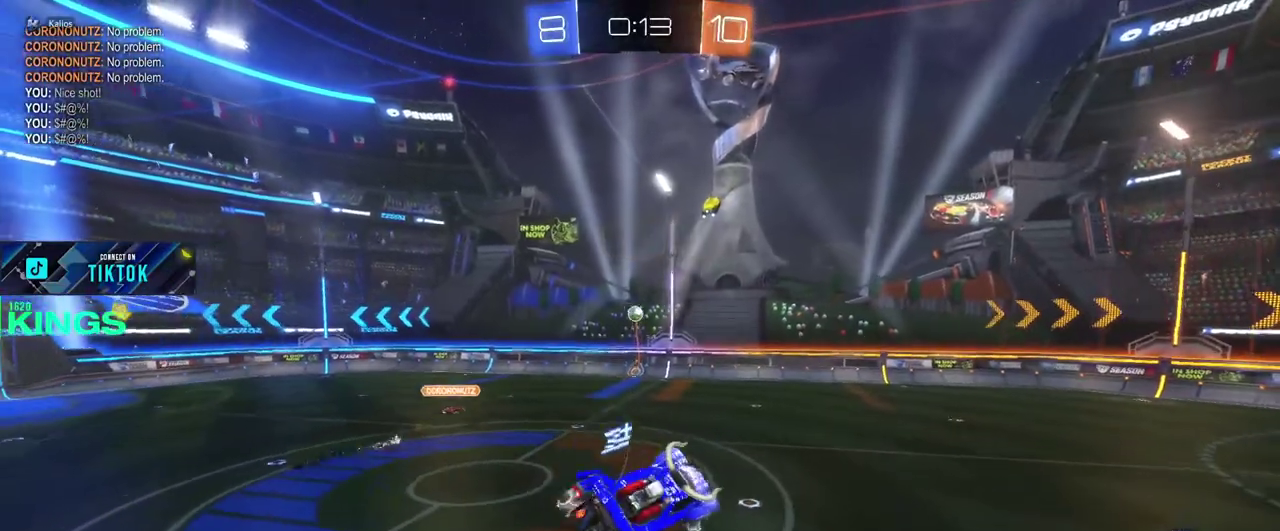
{"dt_ms": 500, "buttons": ["CIRCLE"], "left_stick": "up-left", "right_stick": "center"}
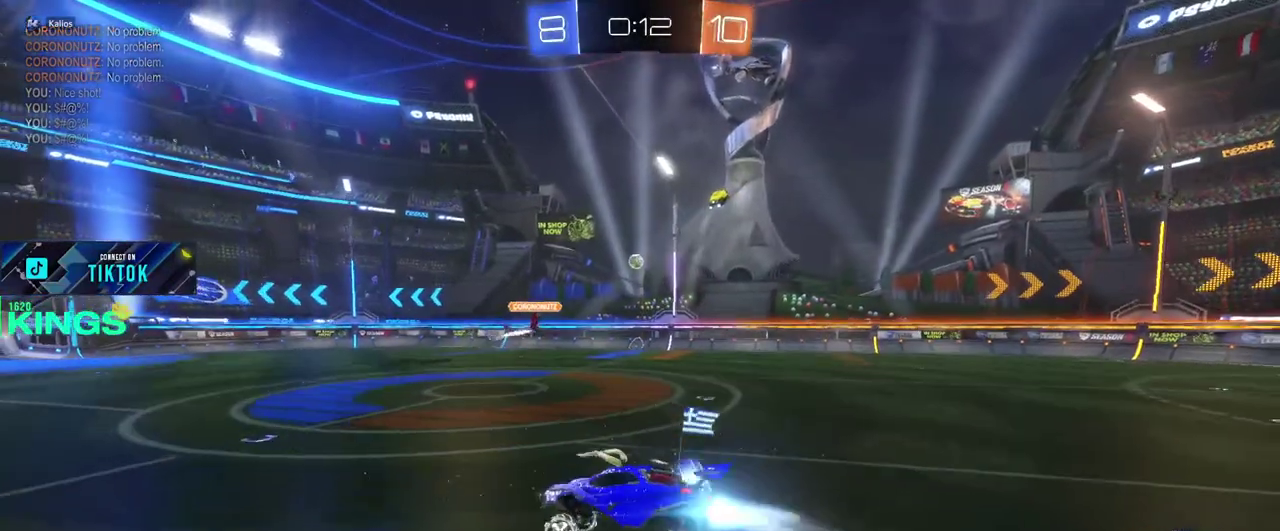
{"dt_ms": 500, "buttons": ["CIRCLE"], "left_stick": "center", "right_stick": "center"}
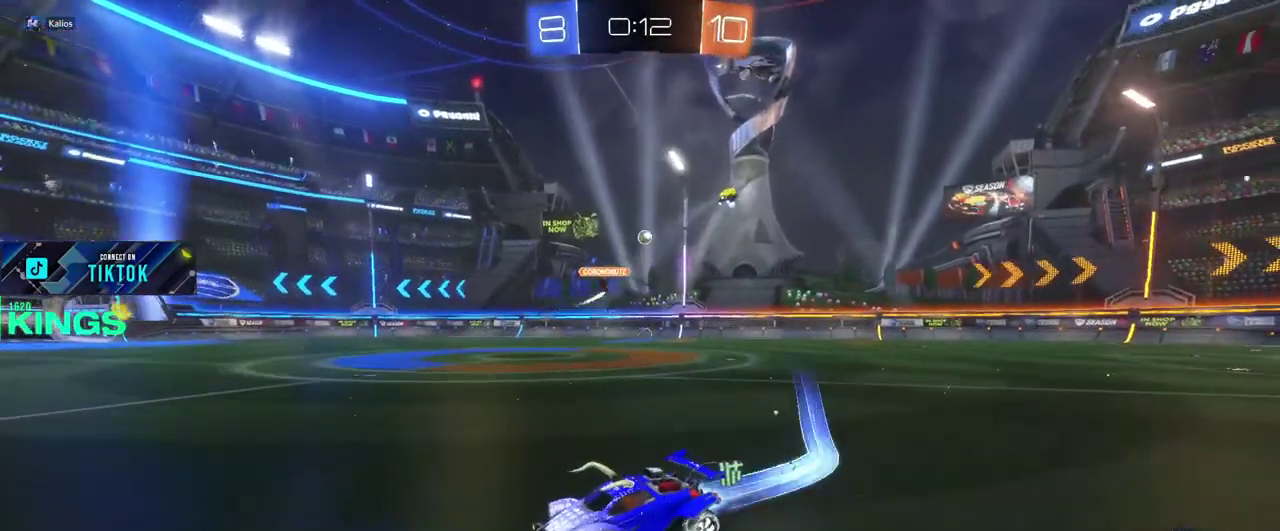
{"dt_ms": 500, "buttons": ["CIRCLE"], "left_stick": "center", "right_stick": "center", "events": []}